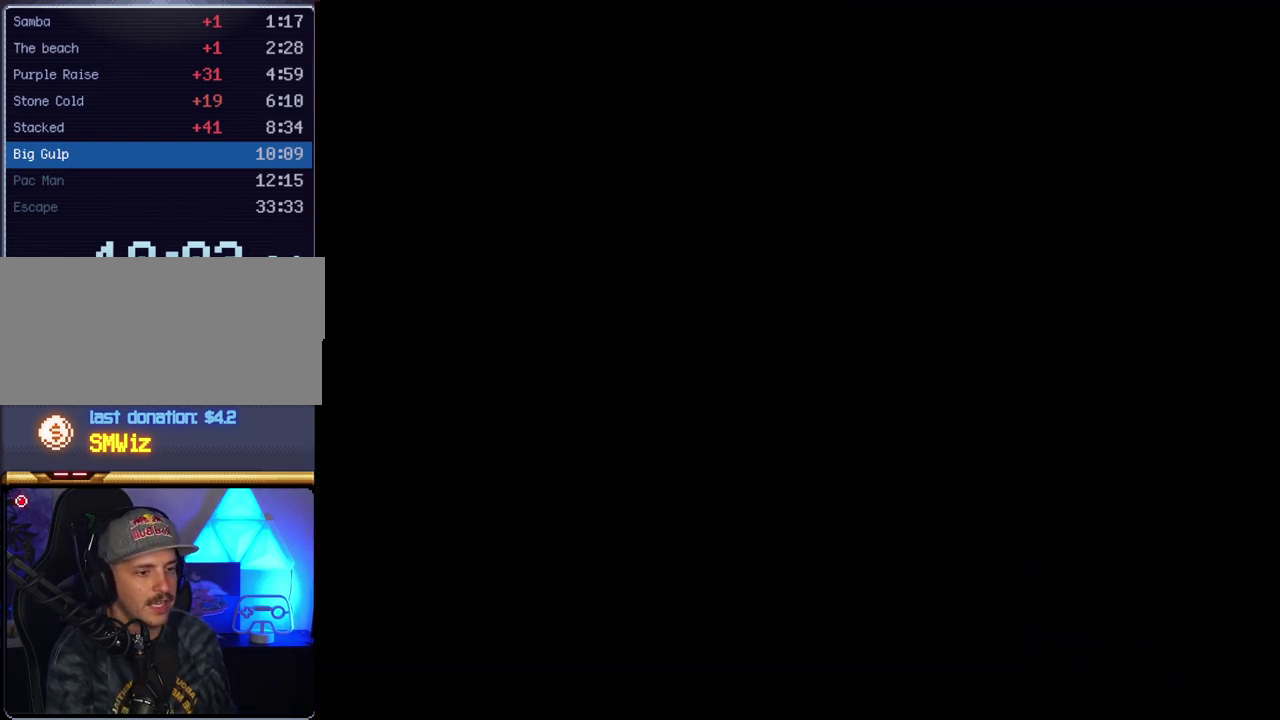
Gameplay with a controller (Nintendo layout); each line is a JSON object with the inputs held at the frame after it. "events" lists button and stick changes between this image and that frame as [ms after this image, input, new state], when the widget could be followed in between. Not read: L3 R3.
{"buttons": ["Y"], "events": []}
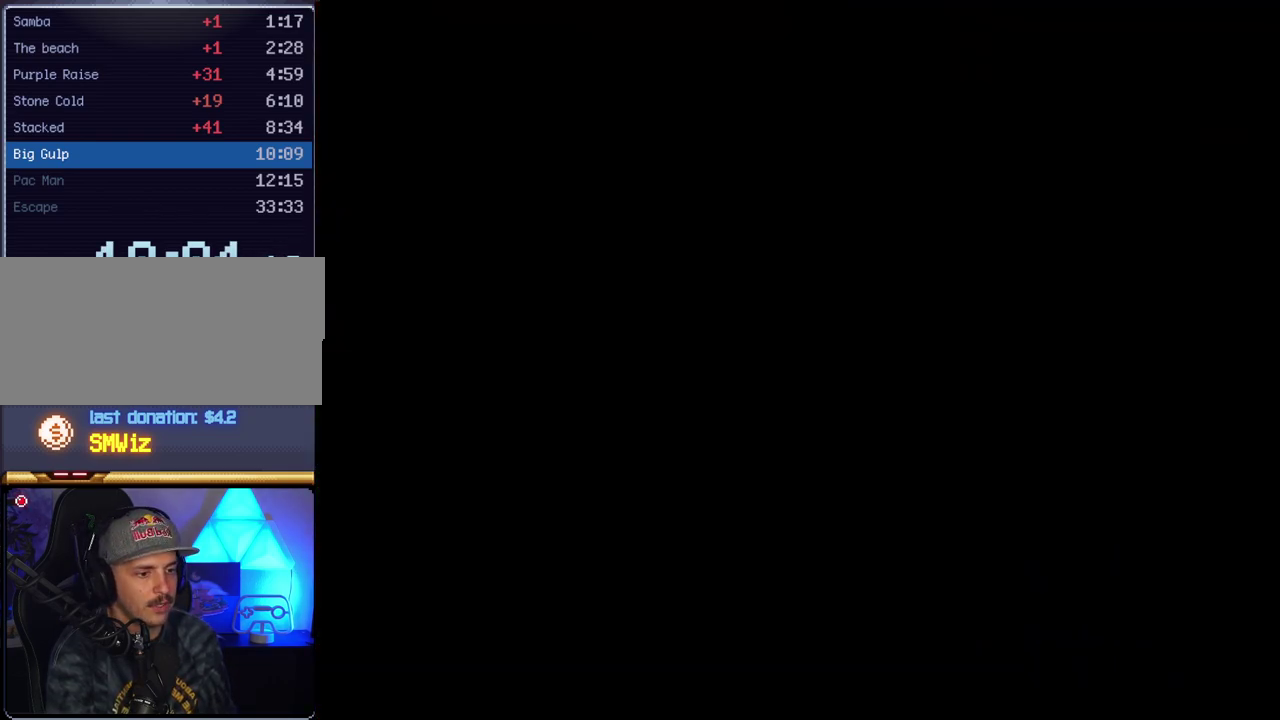
{"buttons": ["Y", "DPAD_RIGHT"], "events": [[133, "DPAD_RIGHT", "down"]]}
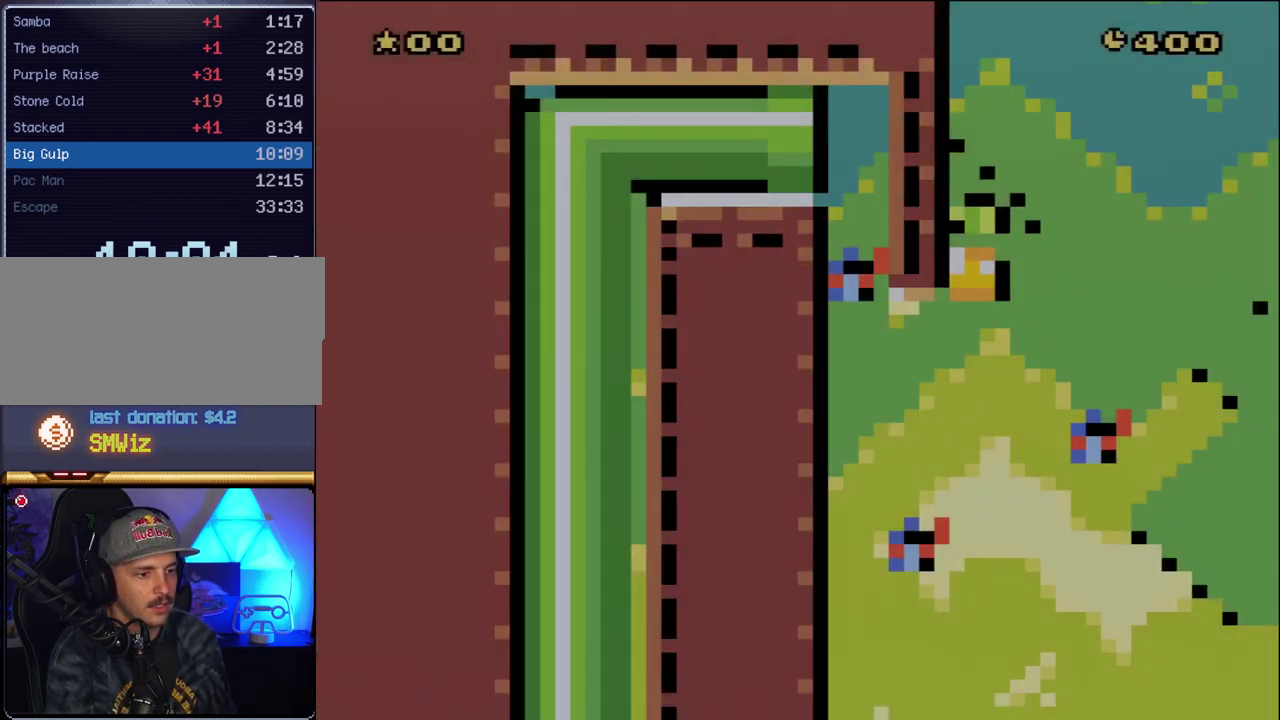
{"buttons": ["Y", "DPAD_RIGHT"], "events": []}
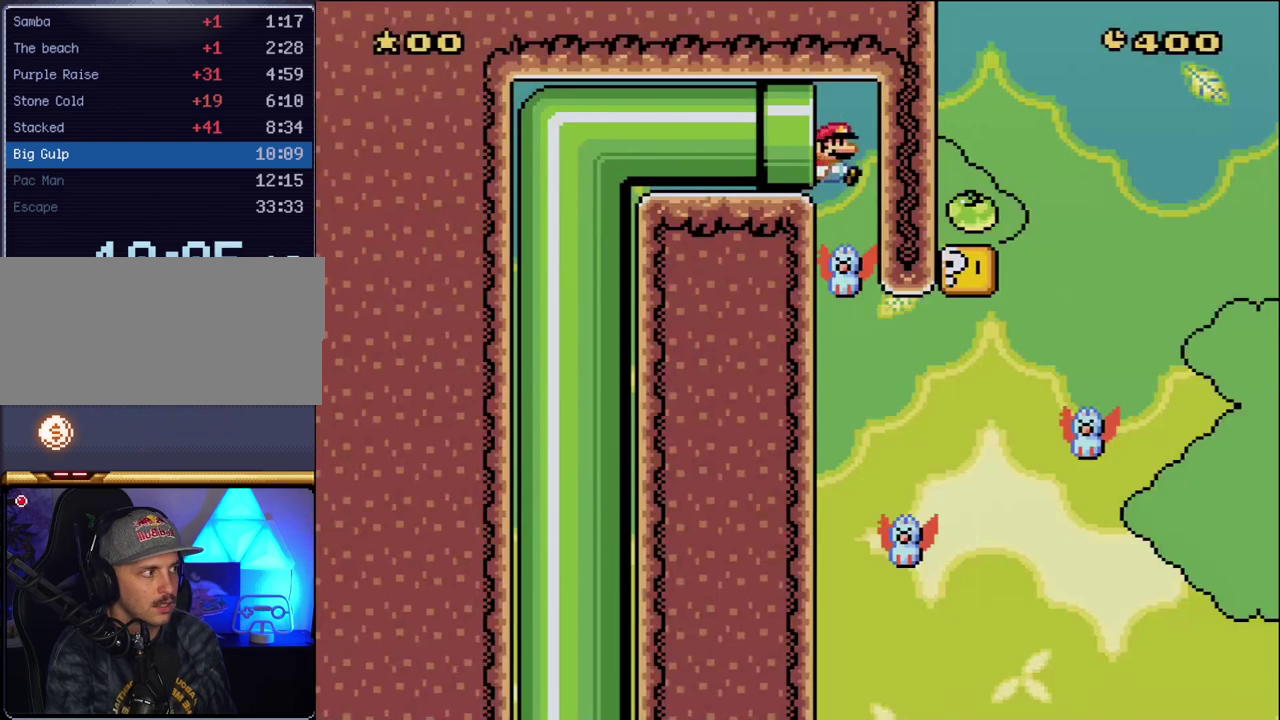
{"buttons": ["Y", "DPAD_RIGHT"], "events": []}
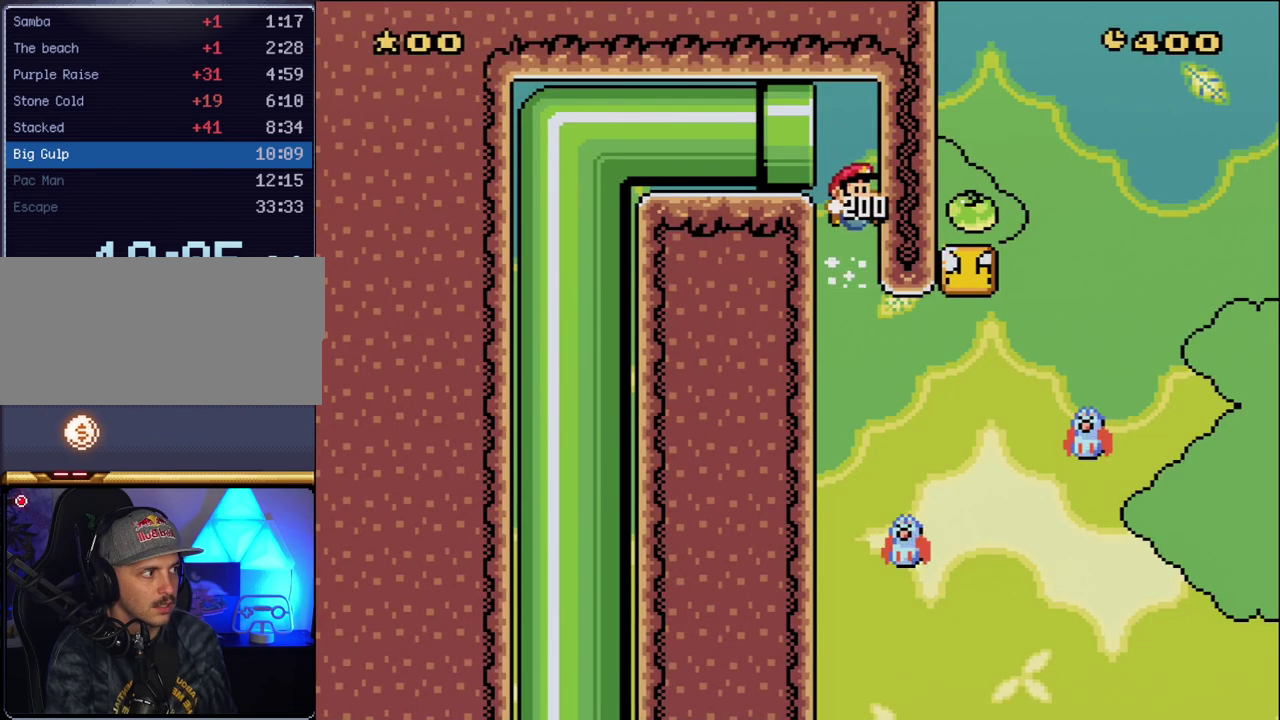
{"buttons": ["B", "Y", "DPAD_RIGHT"], "events": [[300, "B", "down"]]}
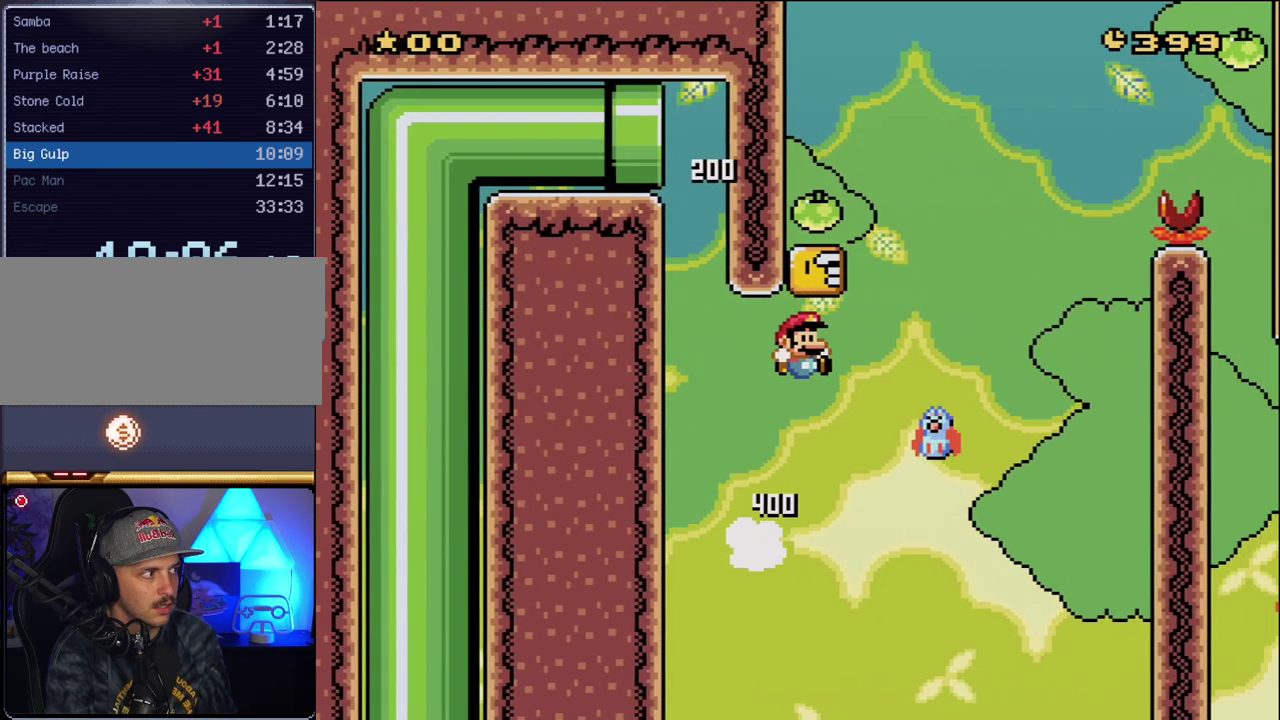
{"buttons": ["B", "Y", "DPAD_LEFT"], "events": [[267, "DPAD_RIGHT", "up"], [300, "DPAD_LEFT", "down"]]}
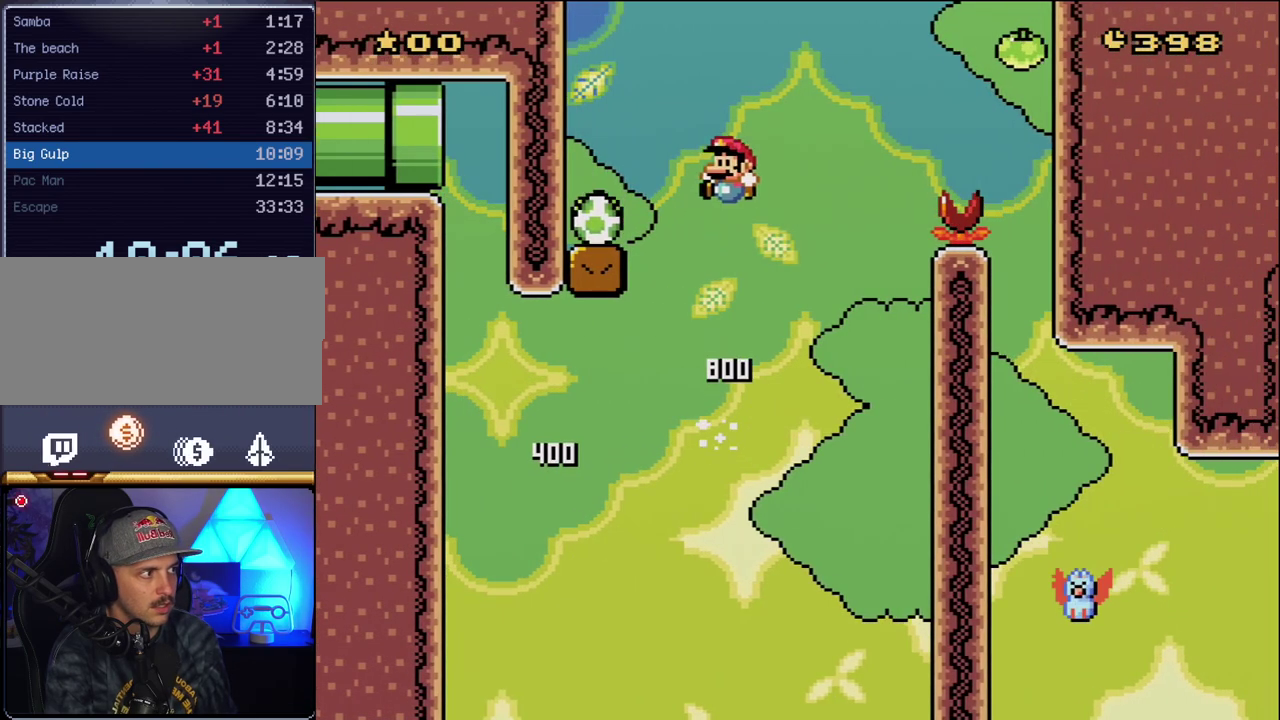
{"buttons": ["Y", "DPAD_RIGHT"], "events": [[417, "DPAD_LEFT", "up"], [450, "B", "up"], [483, "DPAD_RIGHT", "down"]]}
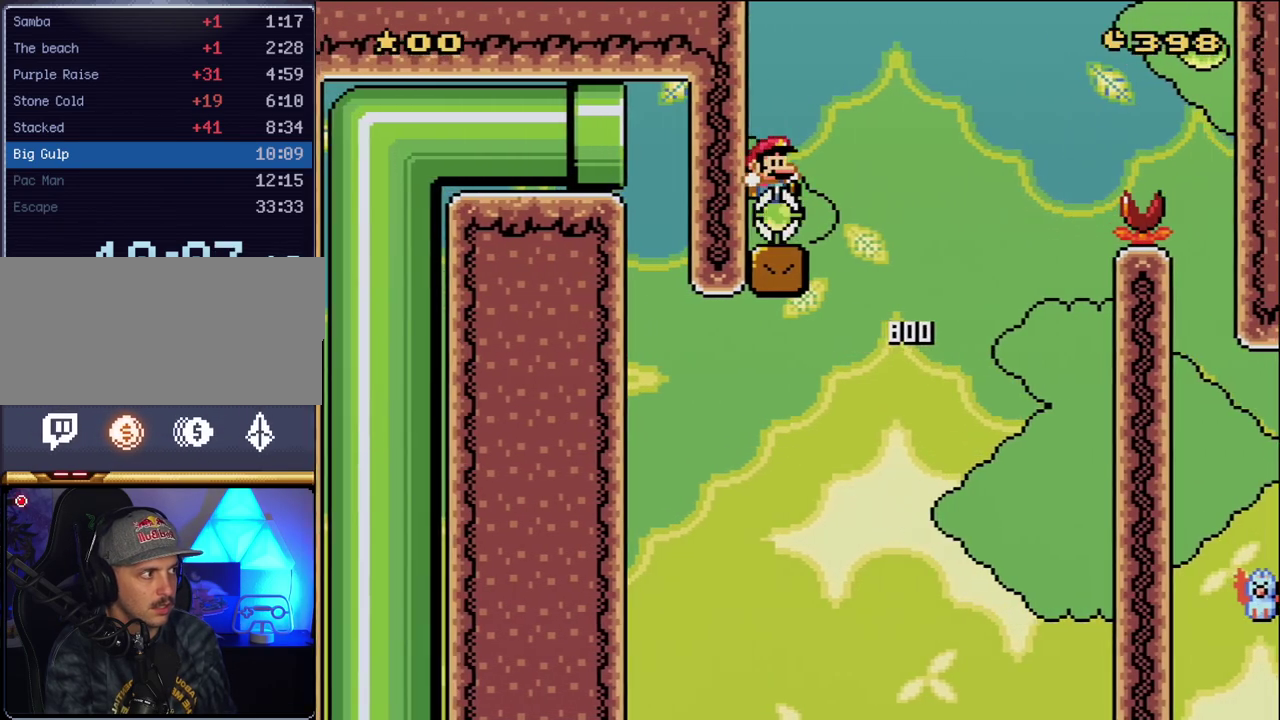
{"buttons": ["B", "Y", "DPAD_RIGHT"], "events": [[200, "B", "down"]]}
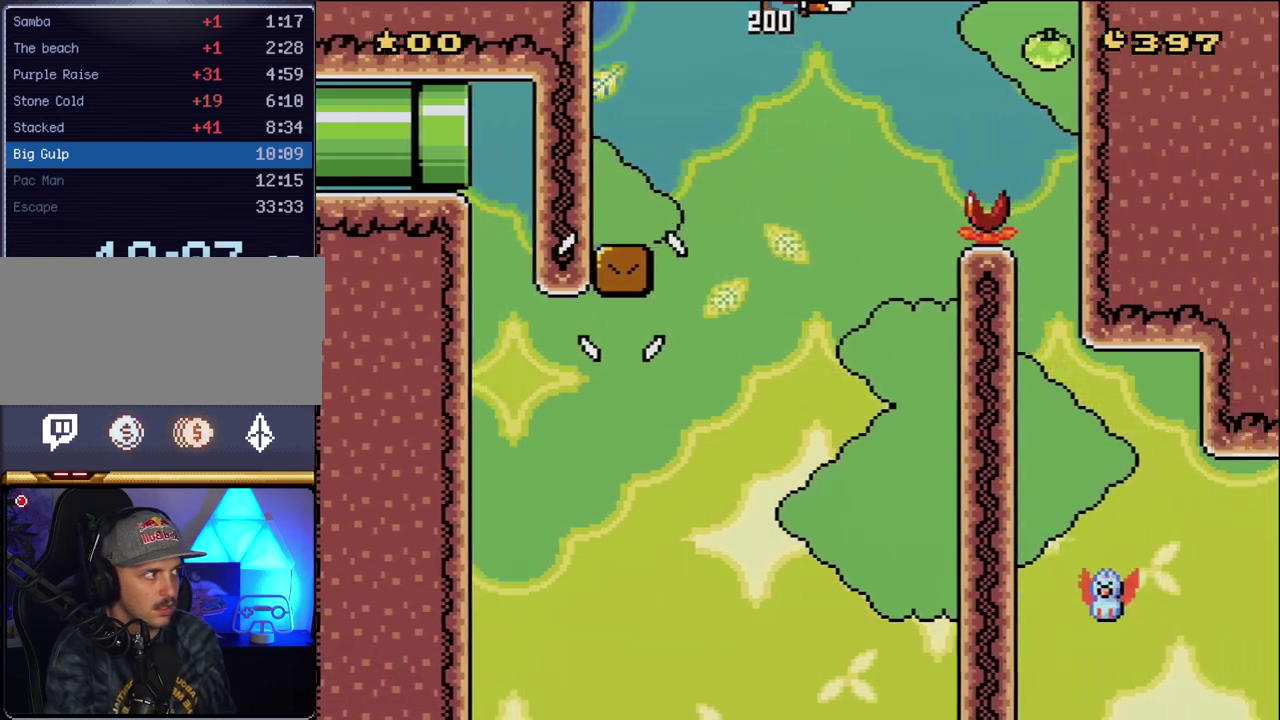
{"buttons": ["B", "Y"], "events": [[483, "DPAD_RIGHT", "up"]]}
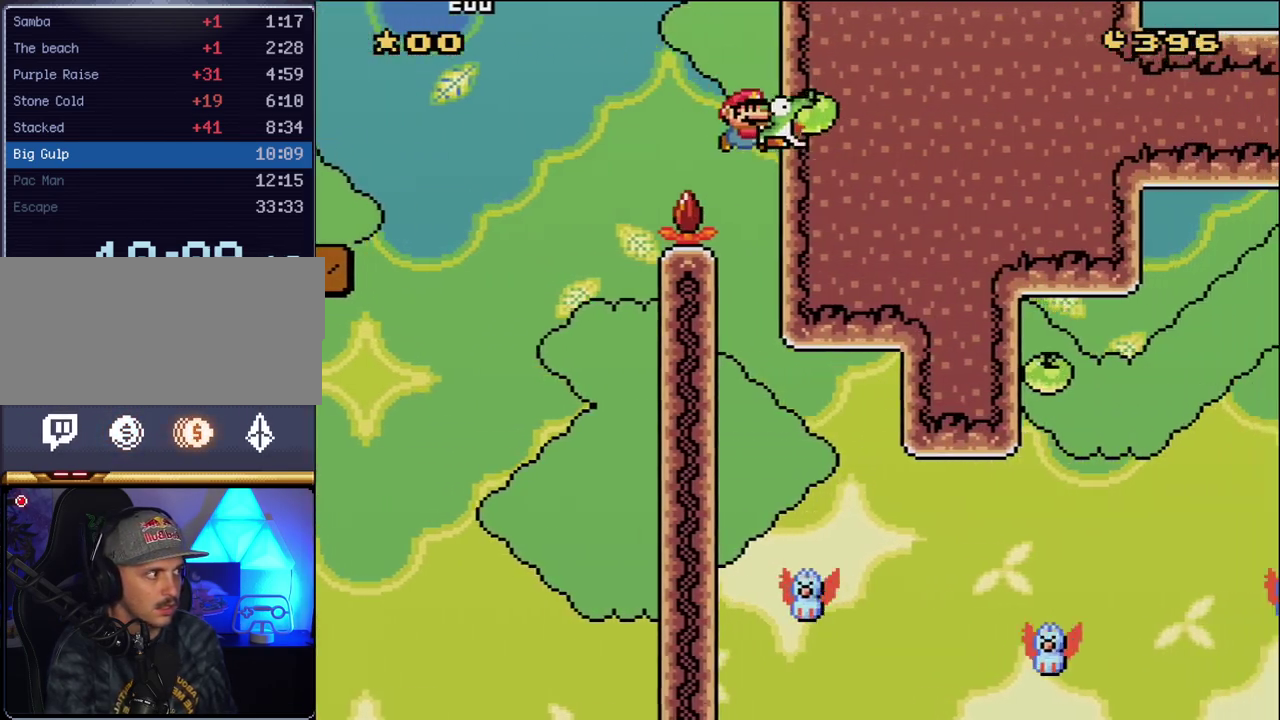
{"buttons": ["Y", "DPAD_RIGHT"], "events": [[17, "B", "up"], [167, "DPAD_RIGHT", "down"]]}
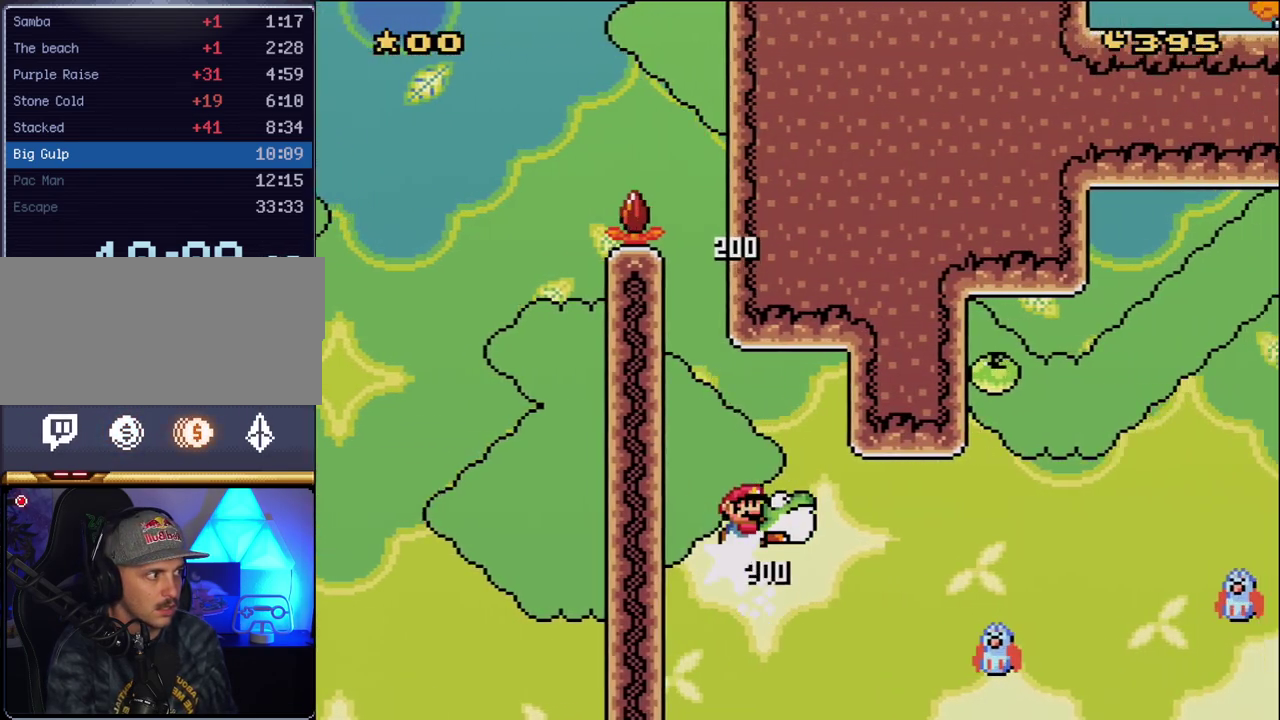
{"buttons": ["B", "Y", "DPAD_RIGHT"], "events": [[117, "B", "down"]]}
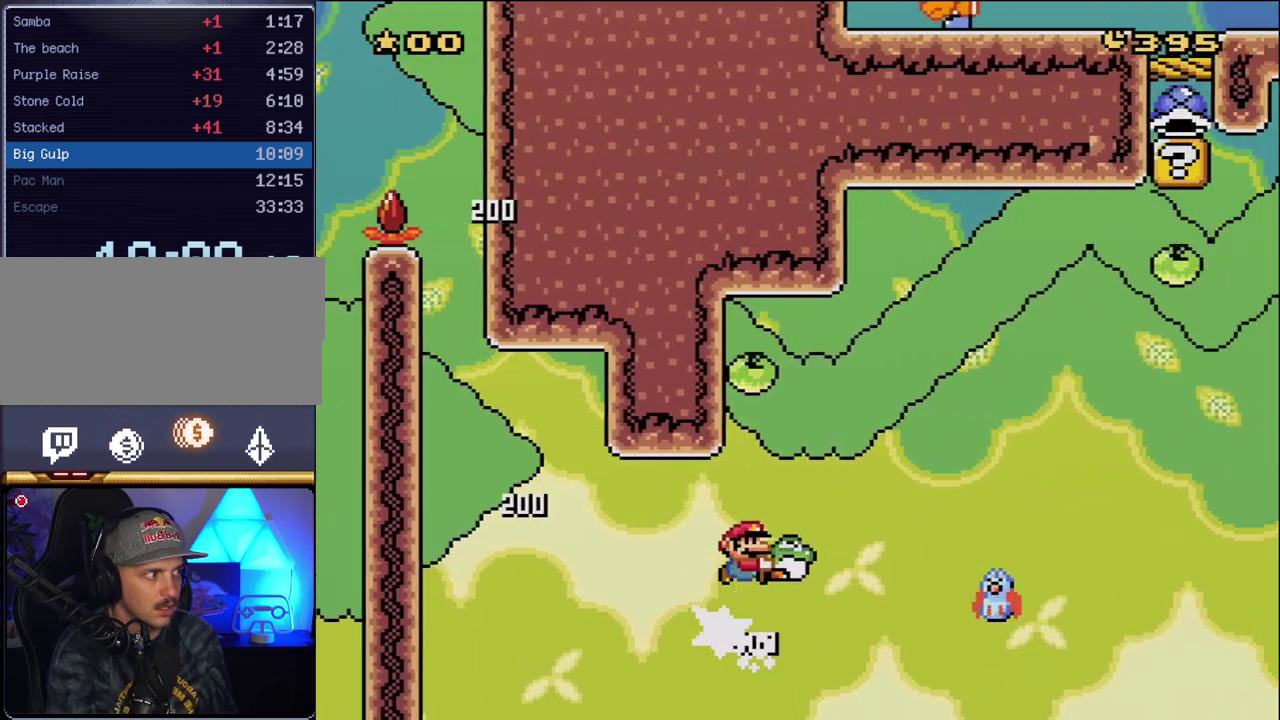
{"buttons": ["B", "Y", "DPAD_RIGHT"], "events": [[50, "DPAD_RIGHT", "up"], [83, "DPAD_LEFT", "down"], [233, "DPAD_LEFT", "up"], [300, "DPAD_RIGHT", "down"]]}
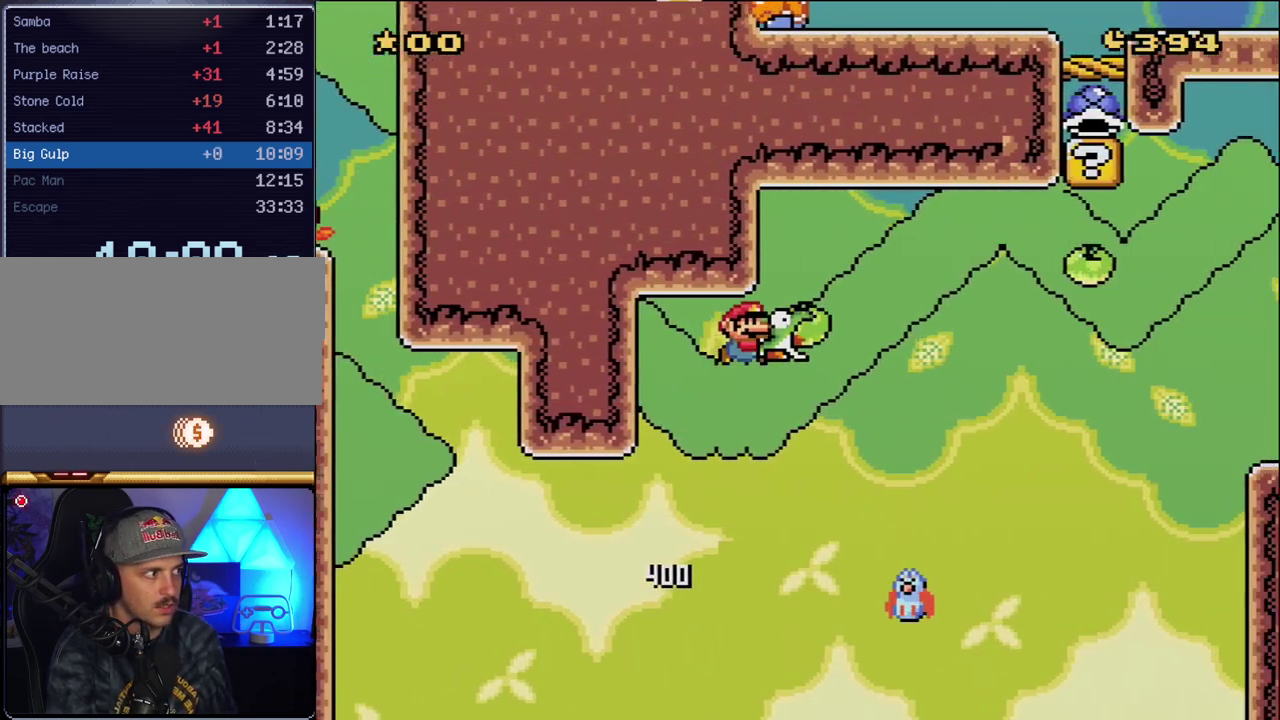
{"buttons": ["B", "Y", "DPAD_UP", "DPAD_RIGHT"], "events": [[167, "B", "up"], [233, "B", "down"], [300, "DPAD_UP", "down"]]}
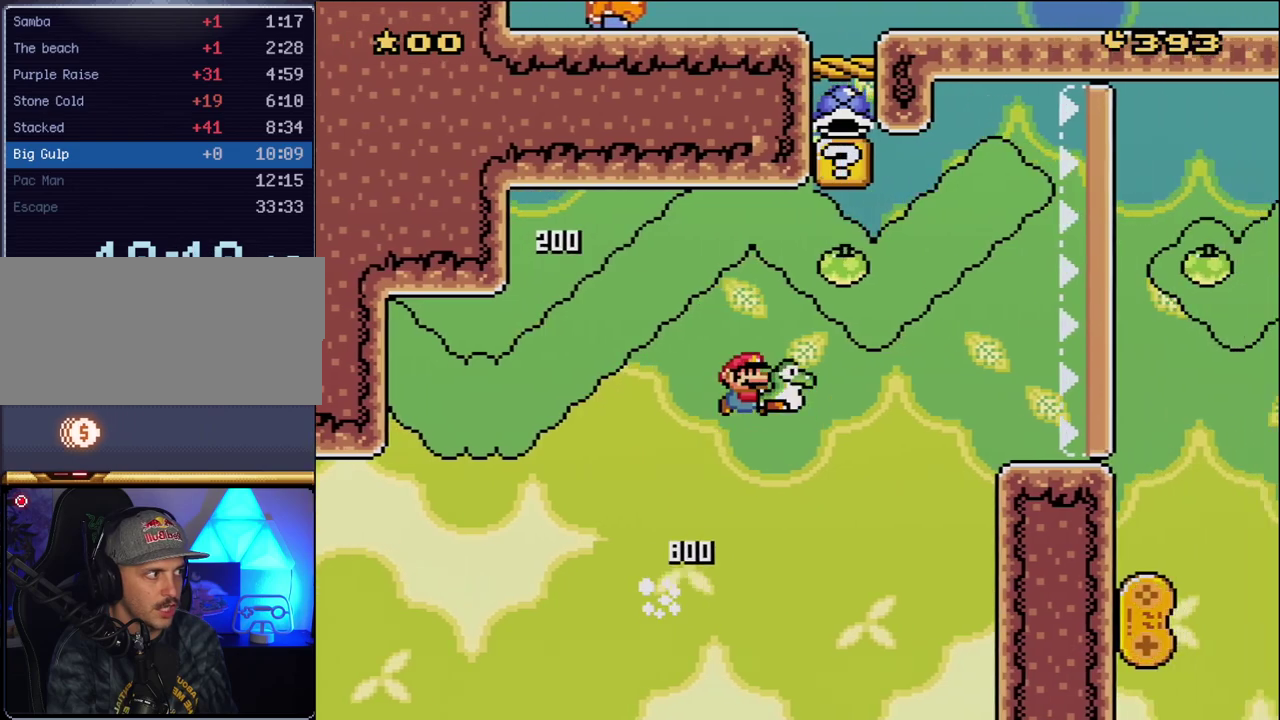
{"buttons": ["B", "Y", "DPAD_UP", "DPAD_RIGHT"], "events": [[167, "Y", "up"], [300, "Y", "down"]]}
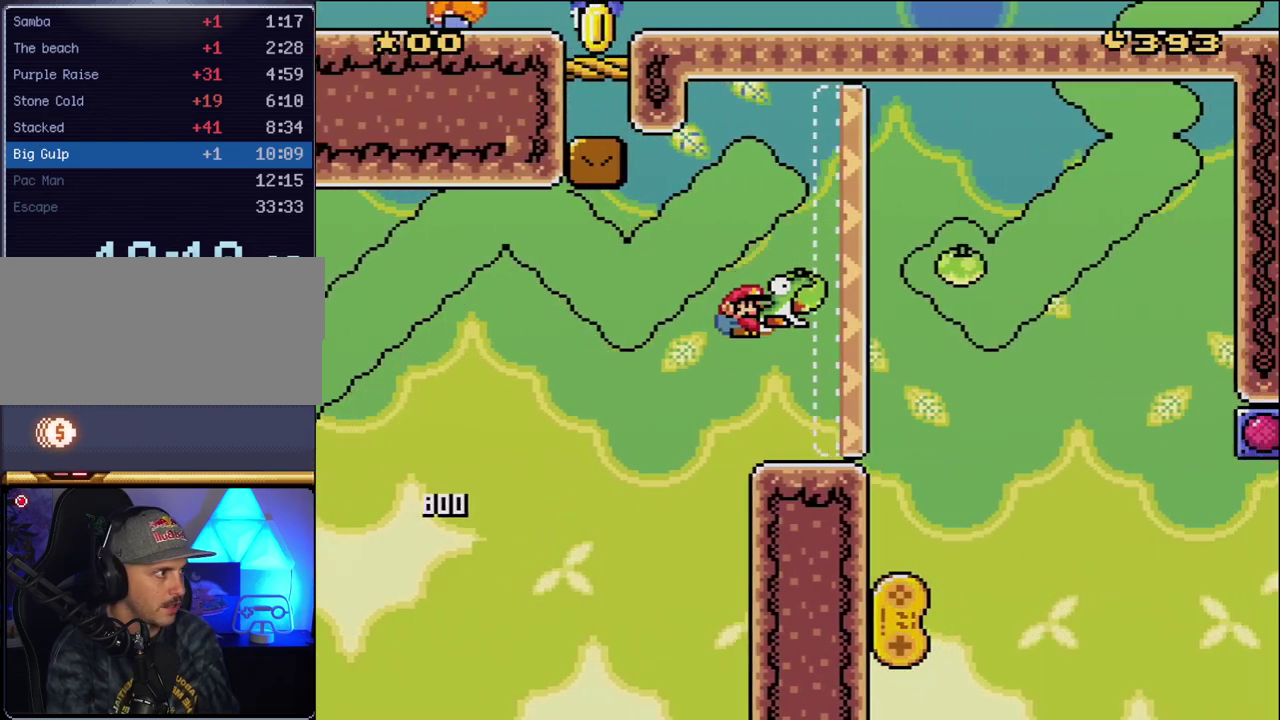
{"buttons": ["Y", "DPAD_RIGHT"], "events": [[83, "DPAD_RIGHT", "up"], [133, "DPAD_LEFT", "down"], [133, "DPAD_UP", "up"], [267, "B", "up"], [350, "DPAD_LEFT", "up"], [417, "DPAD_RIGHT", "down"]]}
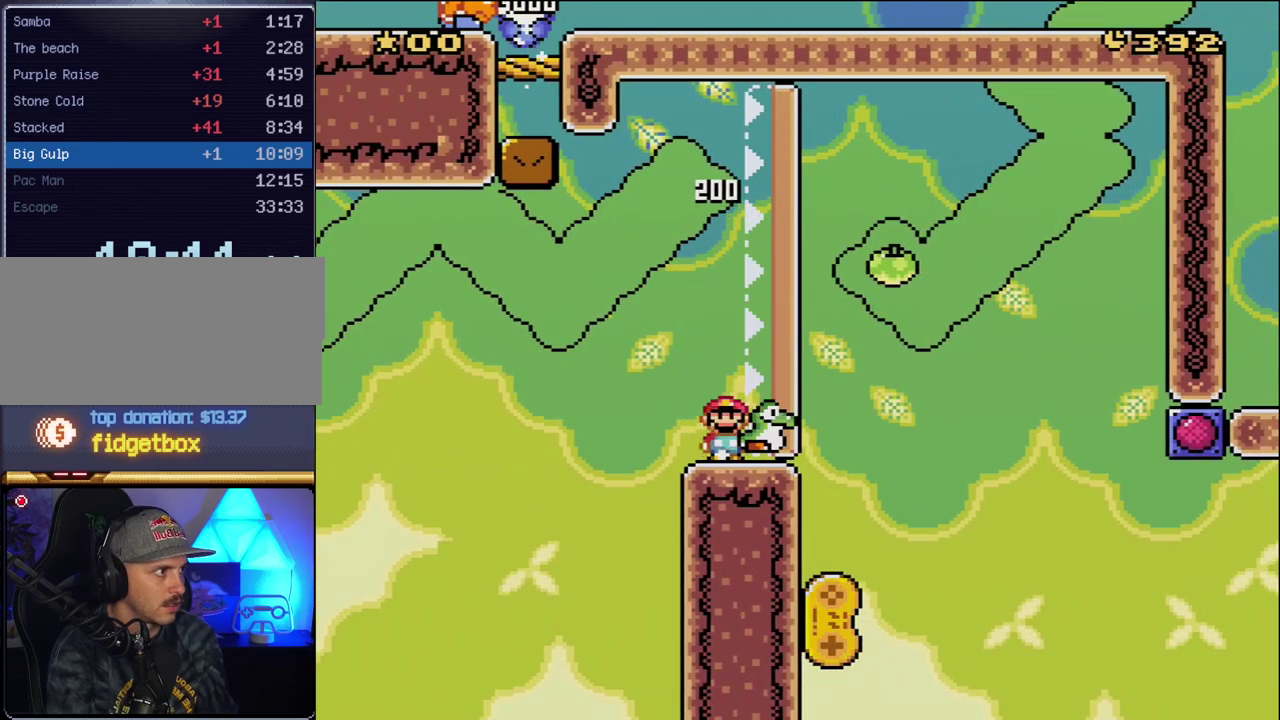
{"buttons": ["Y"], "events": [[17, "DPAD_RIGHT", "up"]]}
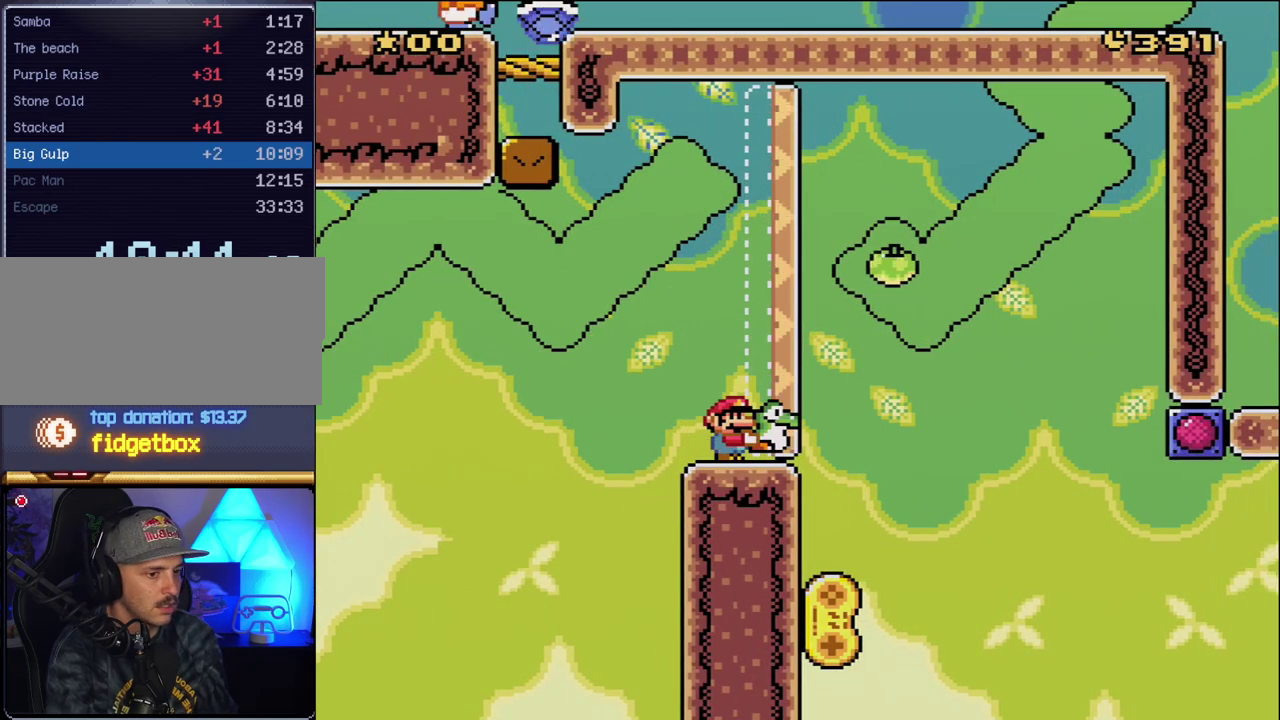
{"buttons": ["Y", "DPAD_RIGHT"], "events": [[483, "DPAD_RIGHT", "down"]]}
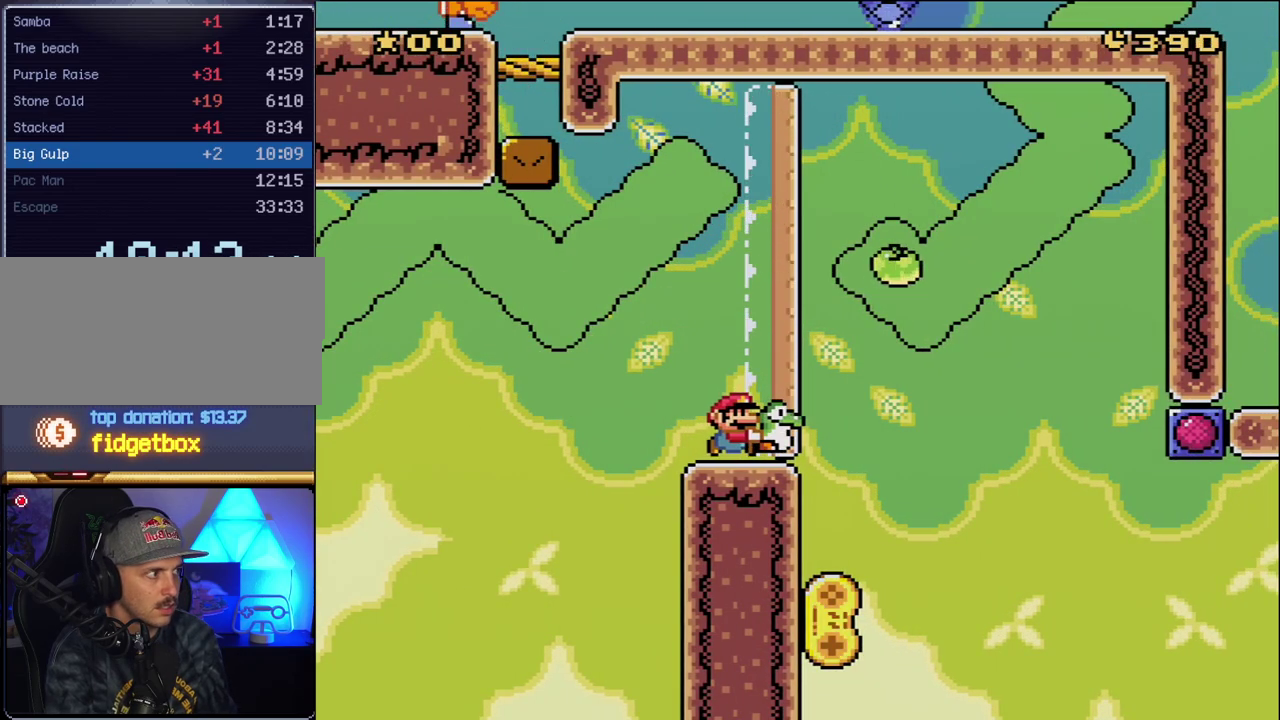
{"buttons": ["B", "Y", "DPAD_RIGHT"], "events": [[200, "B", "down"]]}
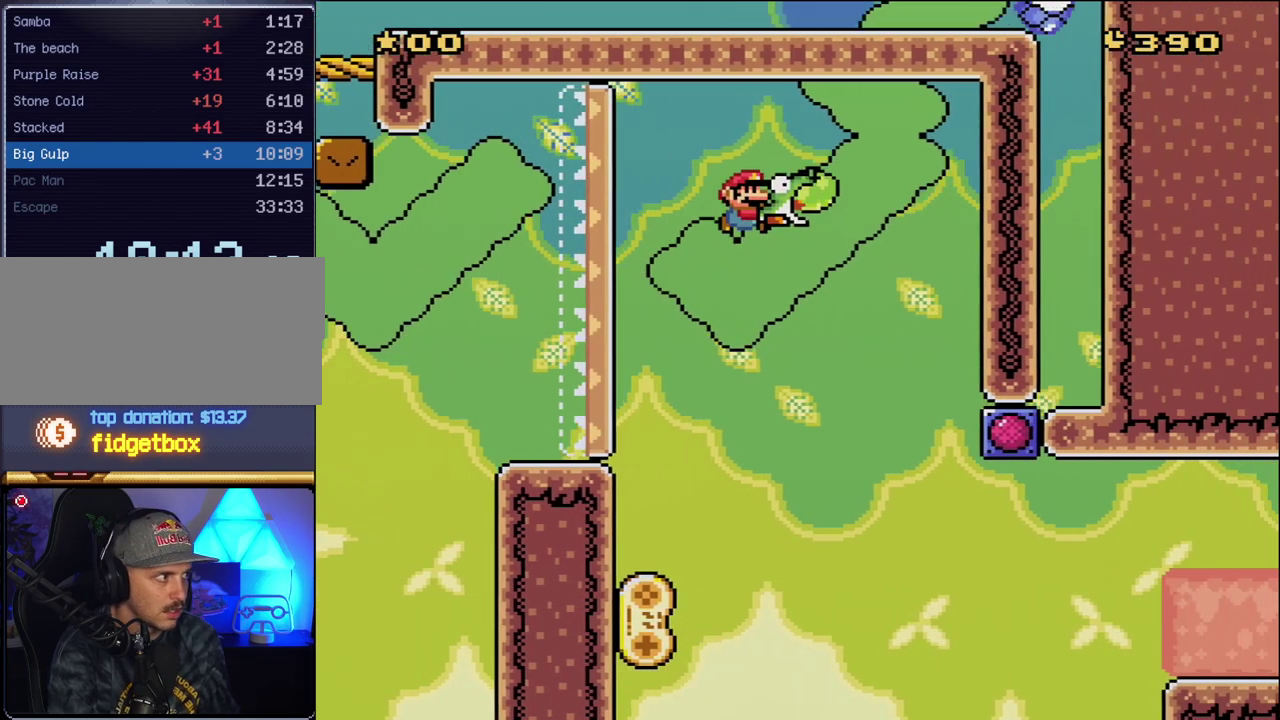
{"buttons": ["B", "Y", "DPAD_RIGHT"], "events": []}
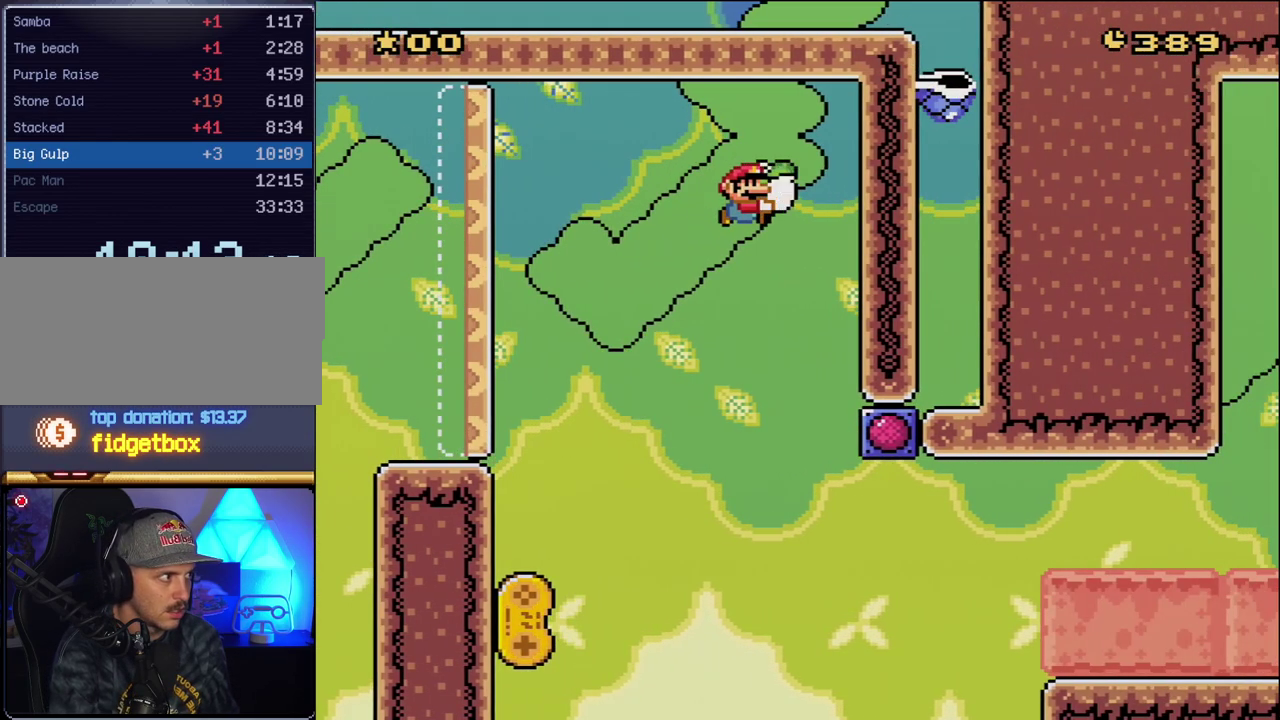
{"buttons": ["B", "Y", "DPAD_RIGHT"], "events": []}
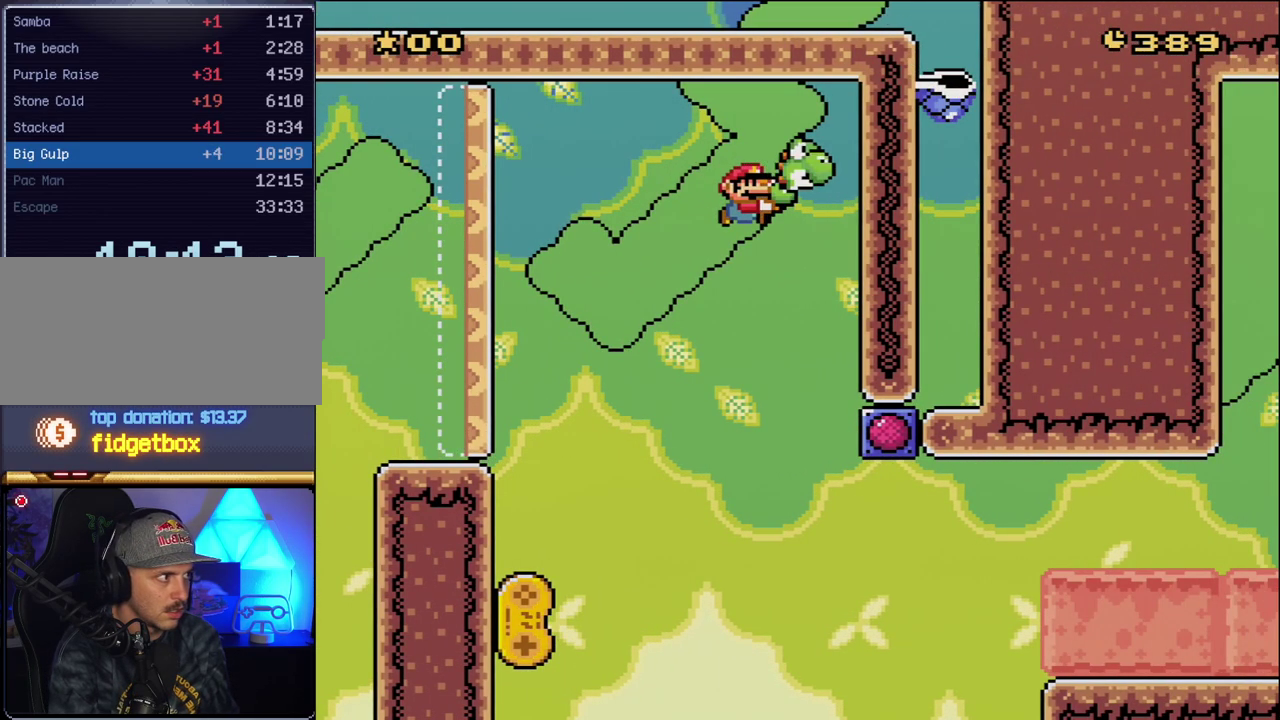
{"buttons": ["B", "Y", "DPAD_RIGHT"], "events": []}
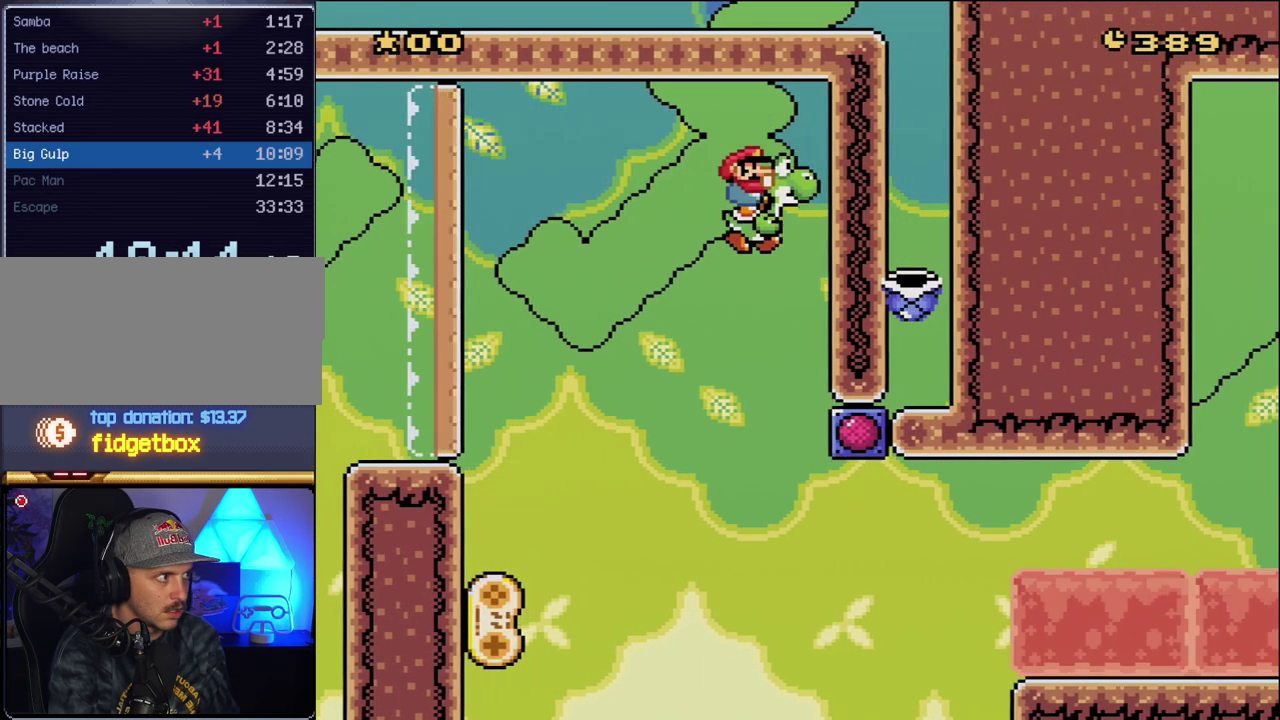
{"buttons": ["B", "Y", "DPAD_RIGHT"], "events": [[17, "Y", "up"], [83, "Y", "down"]]}
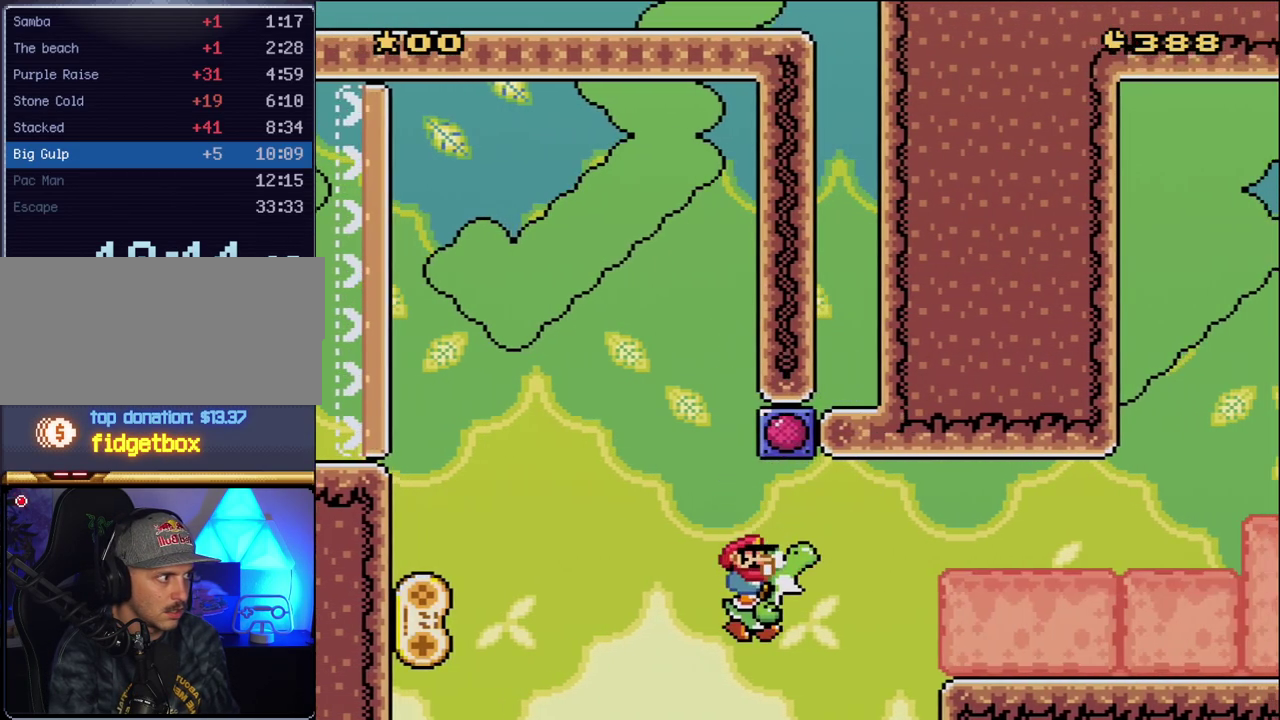
{"buttons": ["B", "Y", "DPAD_RIGHT"], "events": [[17, "B", "up"], [117, "B", "down"], [267, "DPAD_UP", "down"], [367, "DPAD_UP", "up"]]}
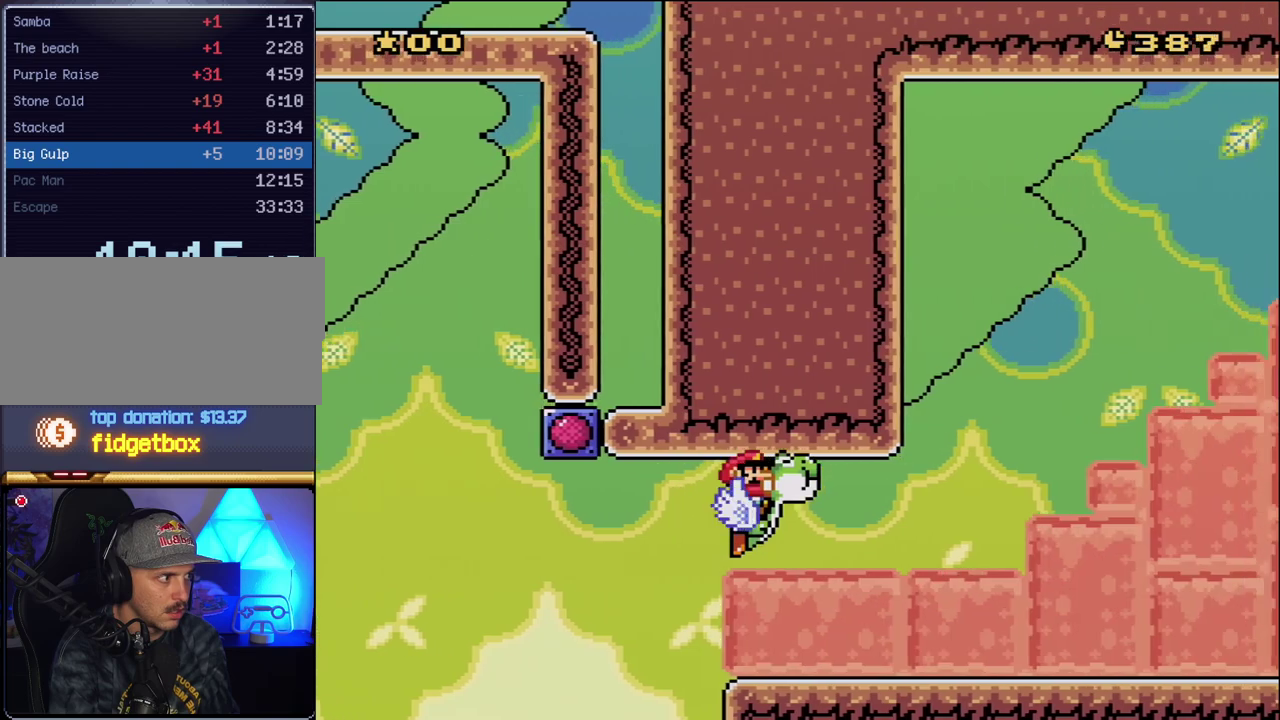
{"buttons": ["B", "Y", "DPAD_LEFT"], "events": [[383, "DPAD_RIGHT", "up"], [450, "DPAD_LEFT", "down"]]}
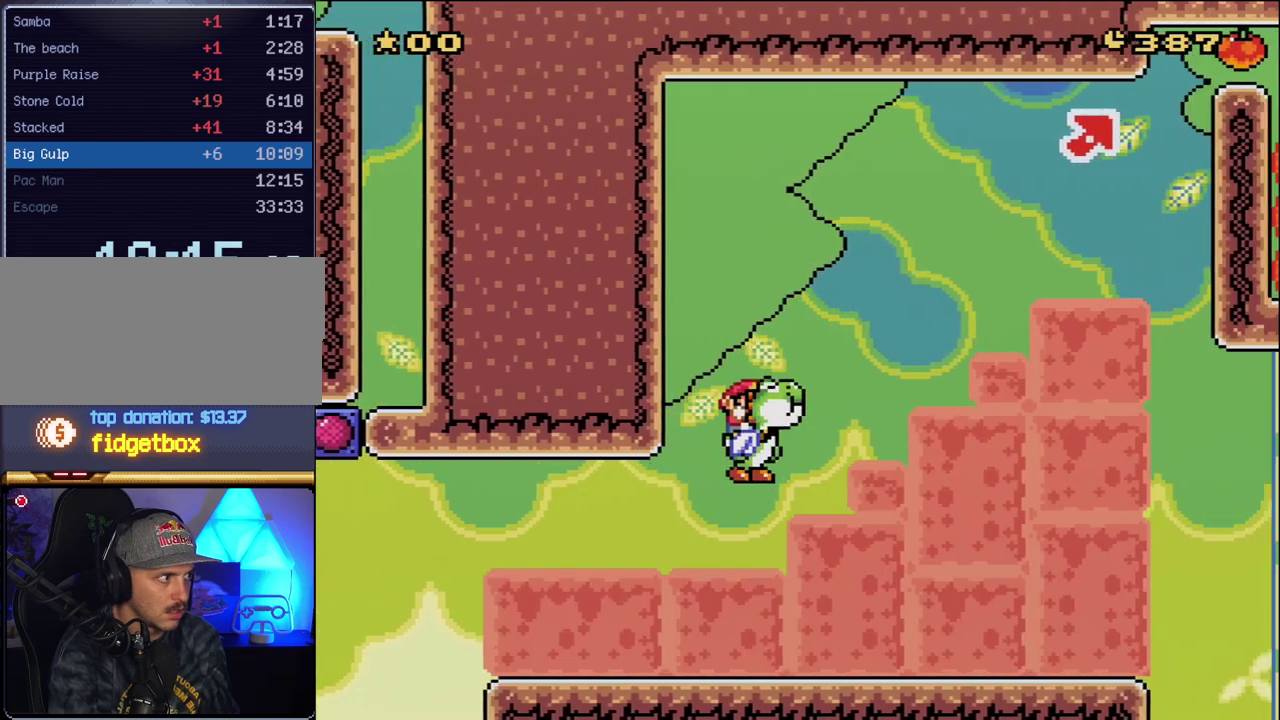
{"buttons": ["B", "Y", "DPAD_RIGHT"], "events": [[17, "DPAD_UP", "down"], [50, "DPAD_LEFT", "up"], [83, "DPAD_RIGHT", "down"], [83, "DPAD_UP", "up"]]}
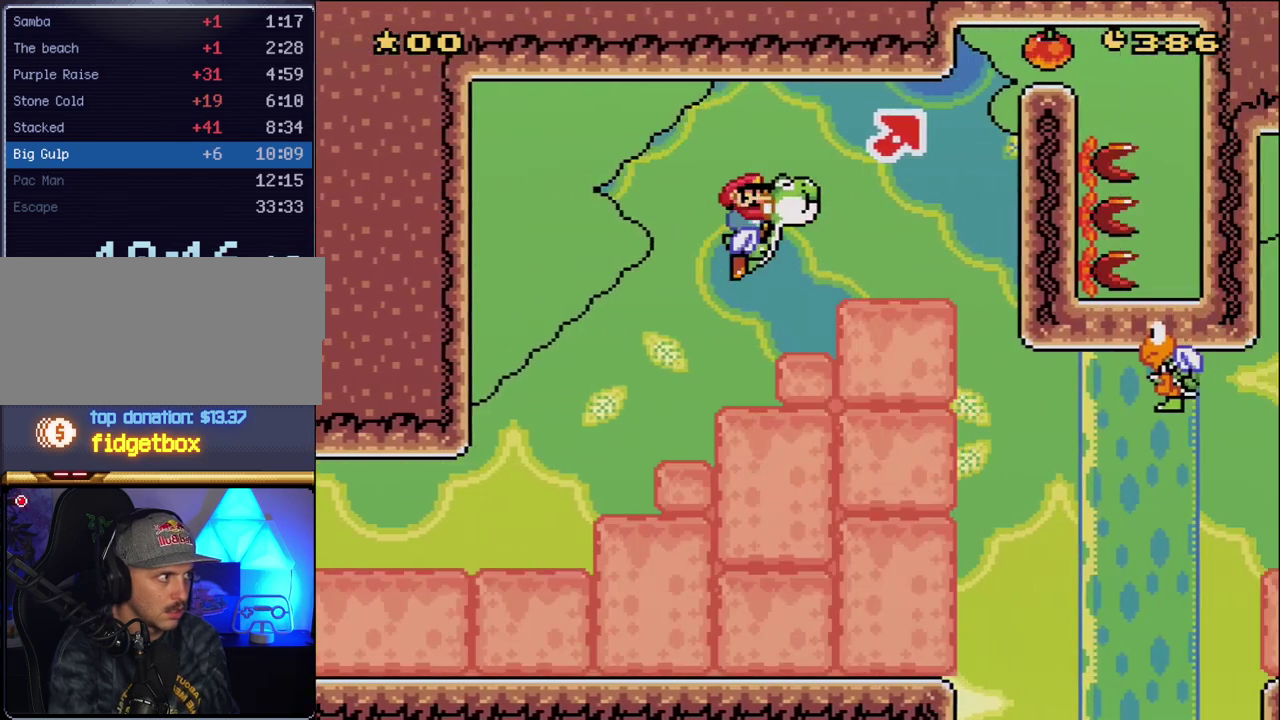
{"buttons": ["B", "DPAD_RIGHT"], "events": [[483, "Y", "up"]]}
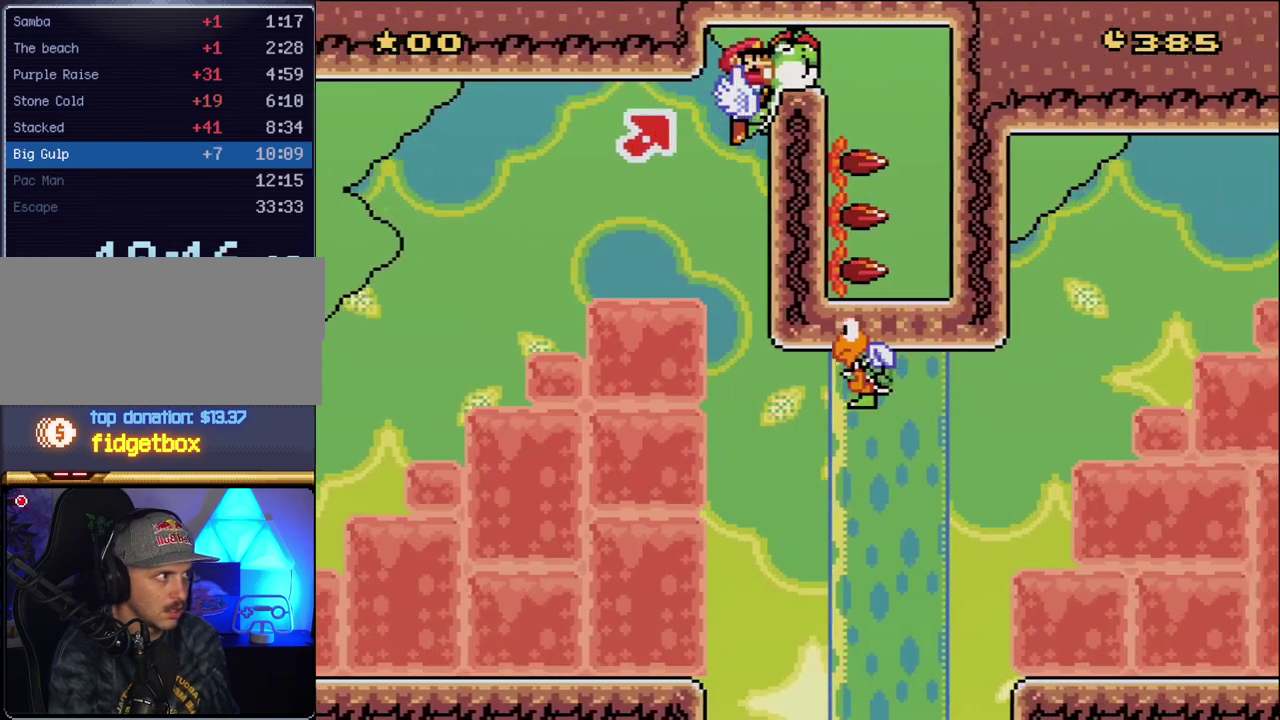
{"buttons": ["B", "Y", "DPAD_RIGHT"], "events": [[83, "Y", "down"]]}
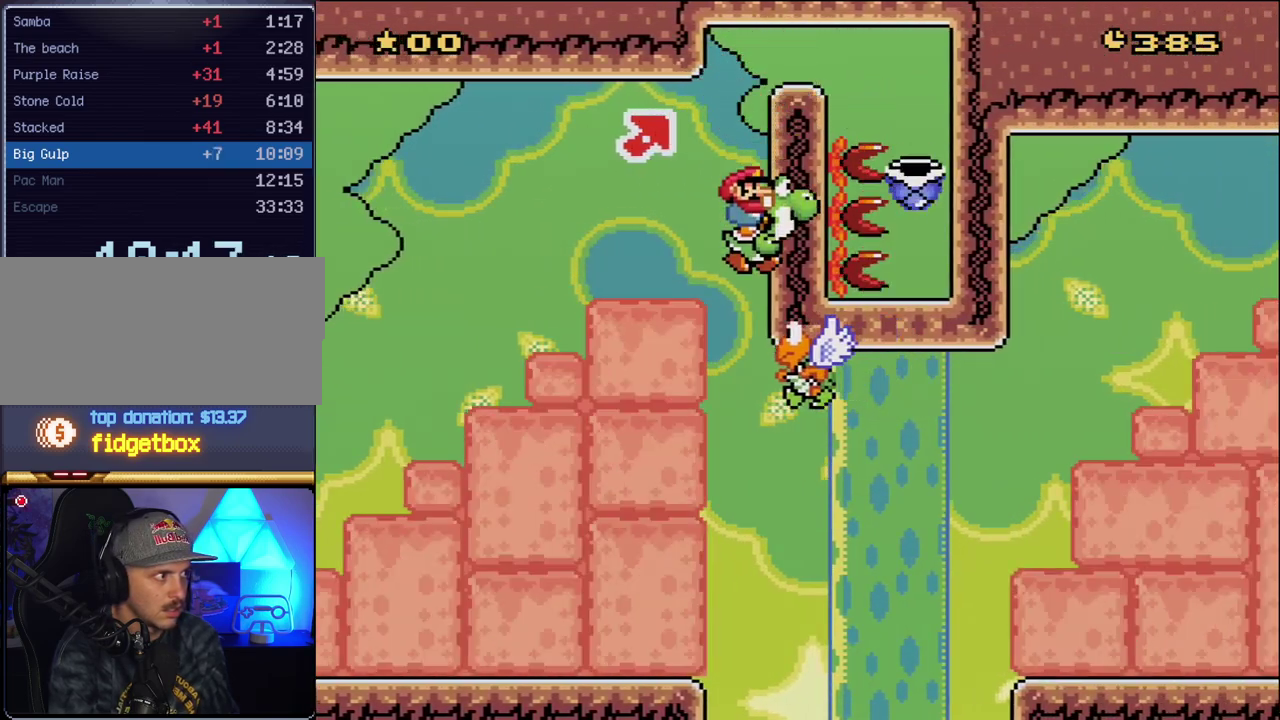
{"buttons": ["B", "Y"], "events": [[83, "DPAD_RIGHT", "up"]]}
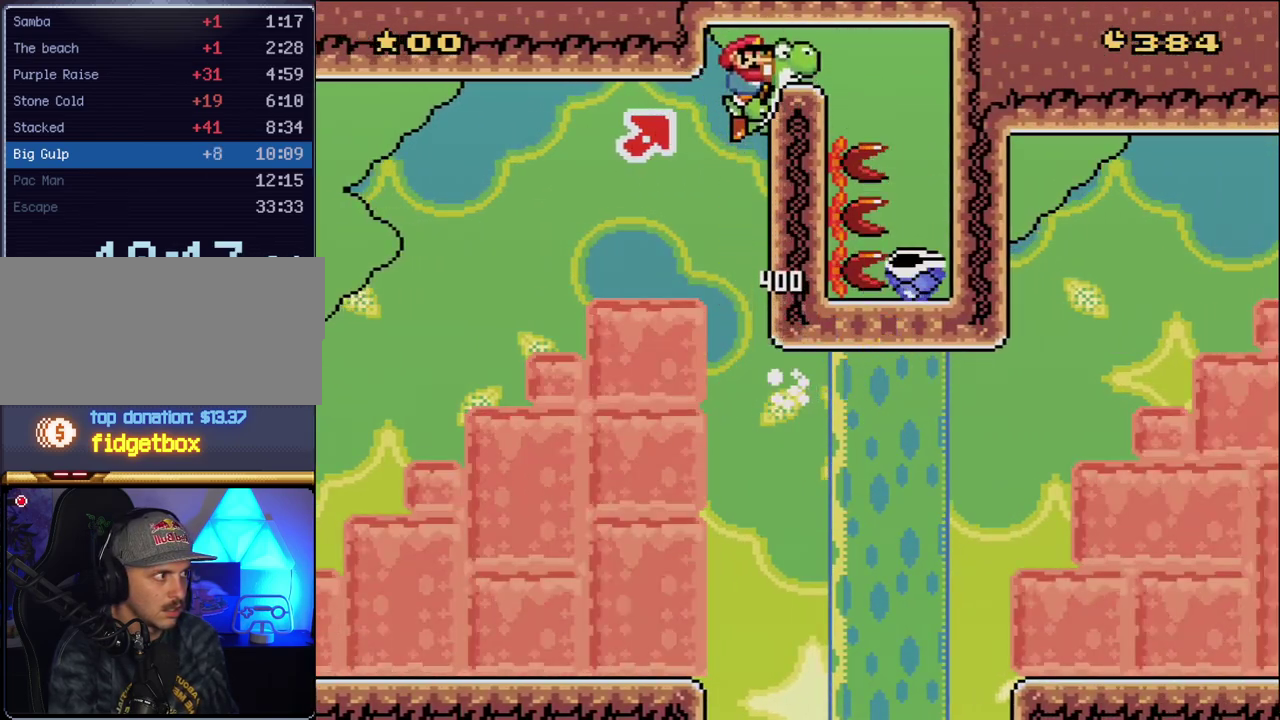
{"buttons": ["B", "Y", "DPAD_RIGHT"], "events": [[167, "Y", "up"], [267, "Y", "down"], [417, "DPAD_RIGHT", "down"]]}